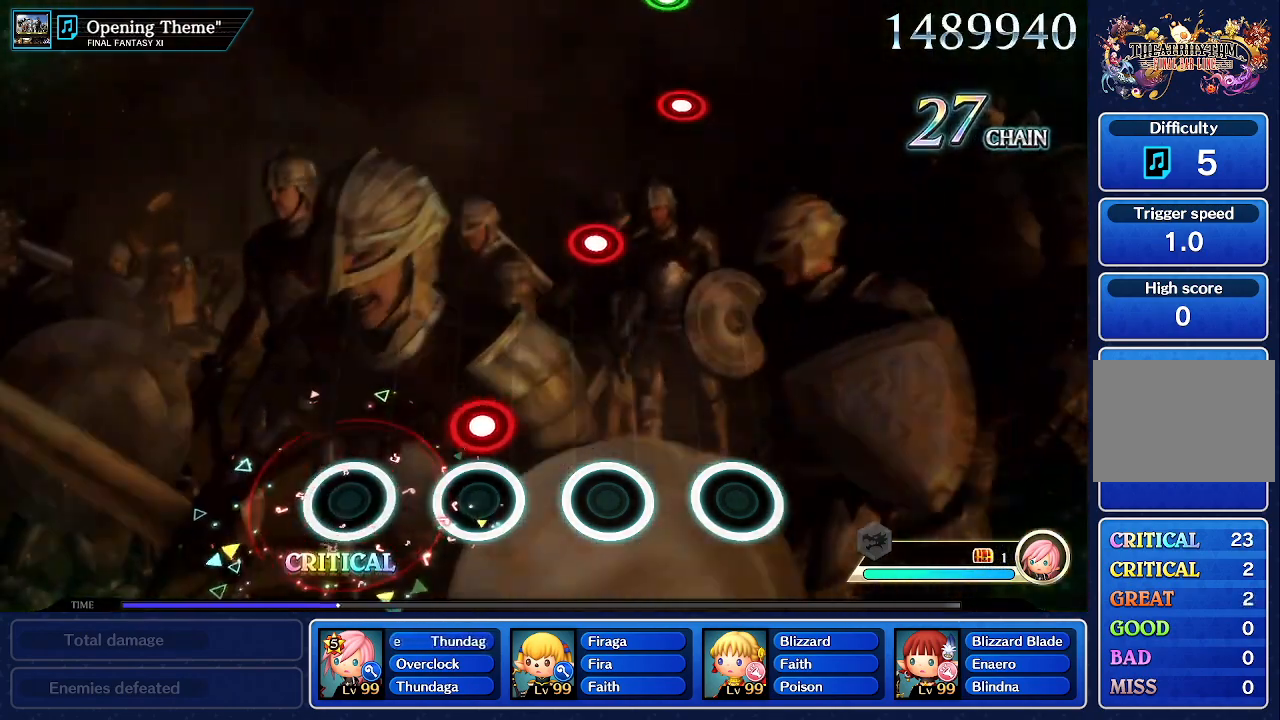
Gameplay with a controller (PlayStation layout); each line is a JSON object with the inputs held at the frame after it. "events" lists button and stick changes between this image and that frame as [ms after this image, input, new state], when the widget could be followed in between. Not read: L3 R3 right_stick.
{"buttons": [], "left_stick": "center", "events": [[183, "CROSS", "down"], [350, "CROSS", "up"]]}
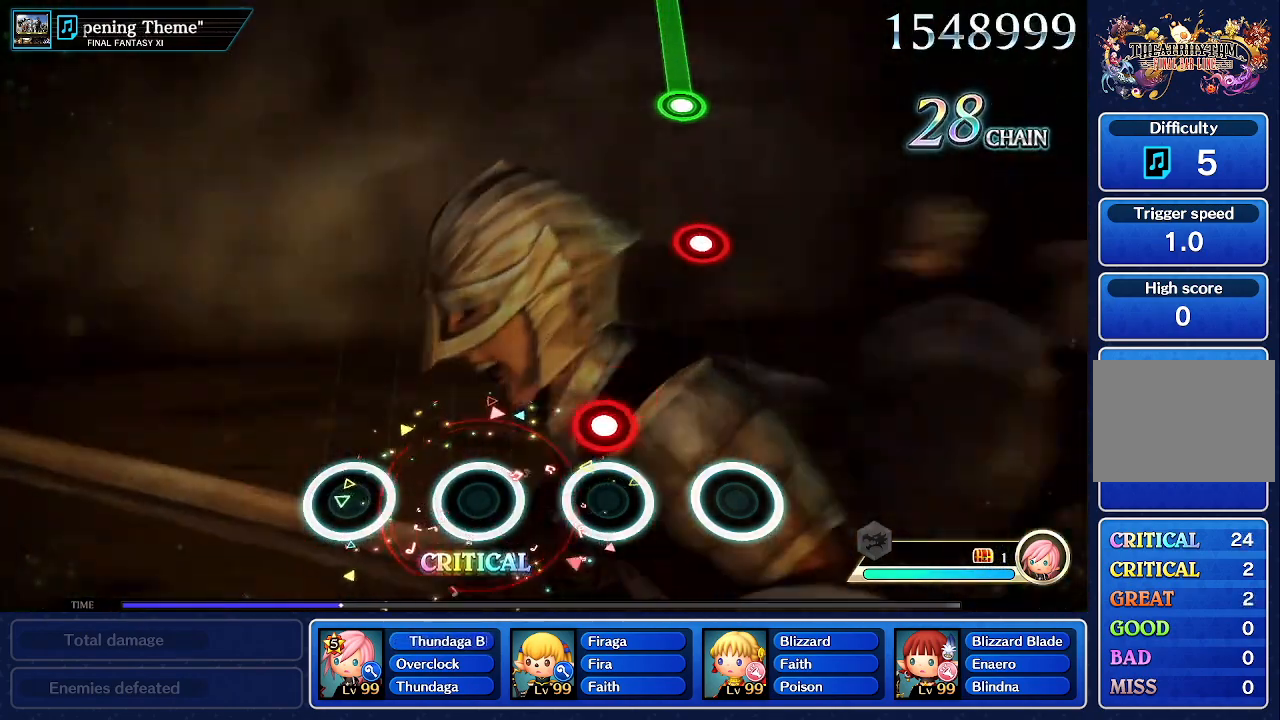
{"buttons": [], "left_stick": "center", "events": [[200, "CROSS", "down"], [350, "CROSS", "up"]]}
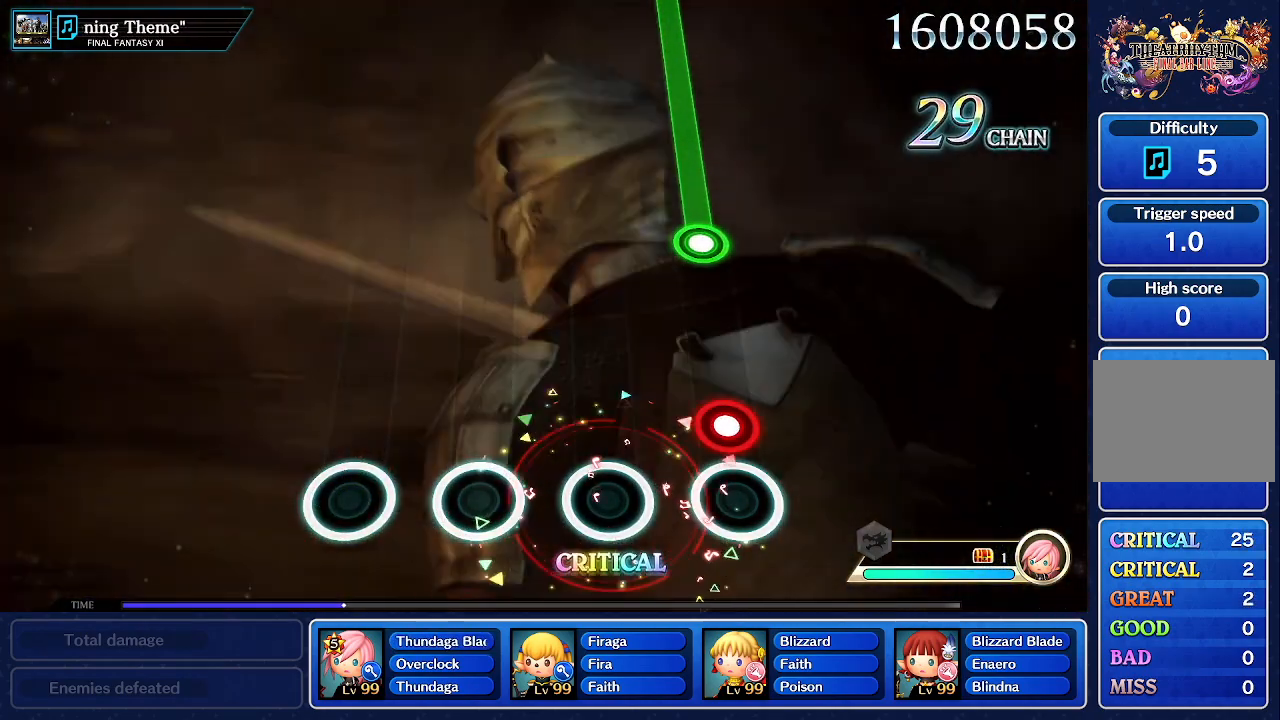
{"buttons": [], "left_stick": "center", "events": [[200, "CROSS", "down"], [383, "CROSS", "up"]]}
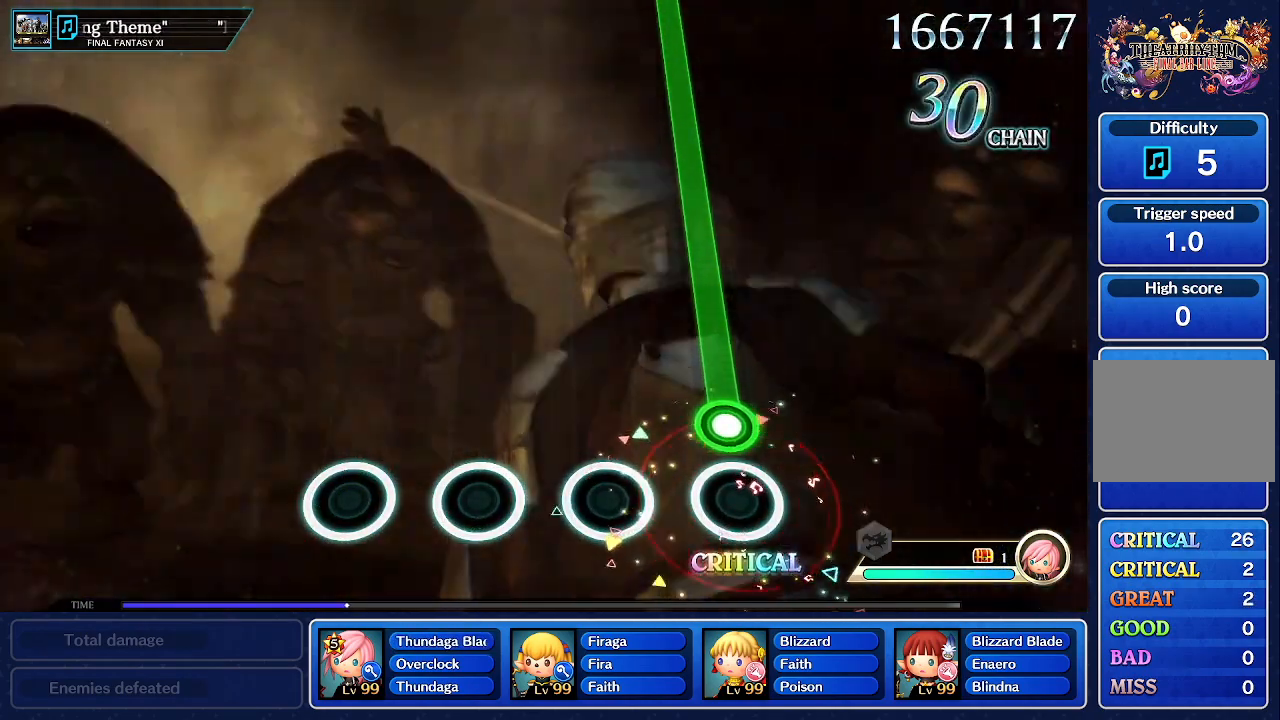
{"buttons": ["R1"], "left_stick": "center", "events": [[200, "R1", "down"]]}
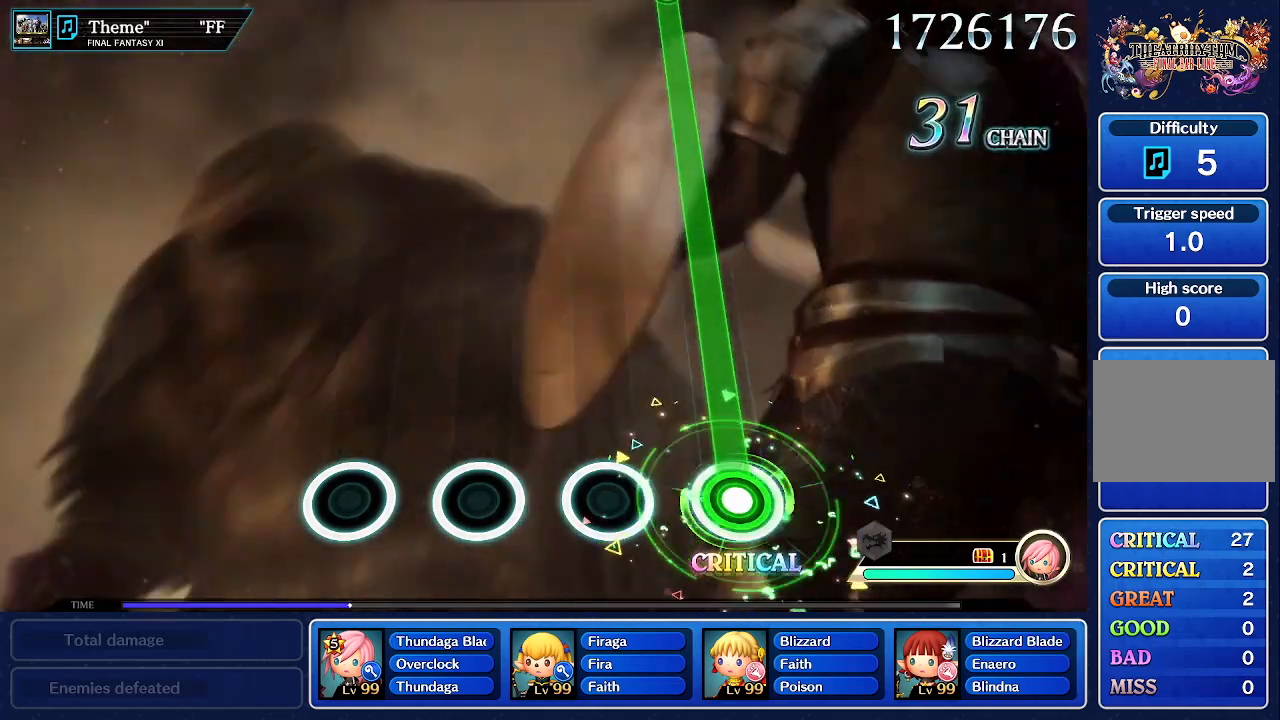
{"buttons": ["R1"], "left_stick": "center", "events": []}
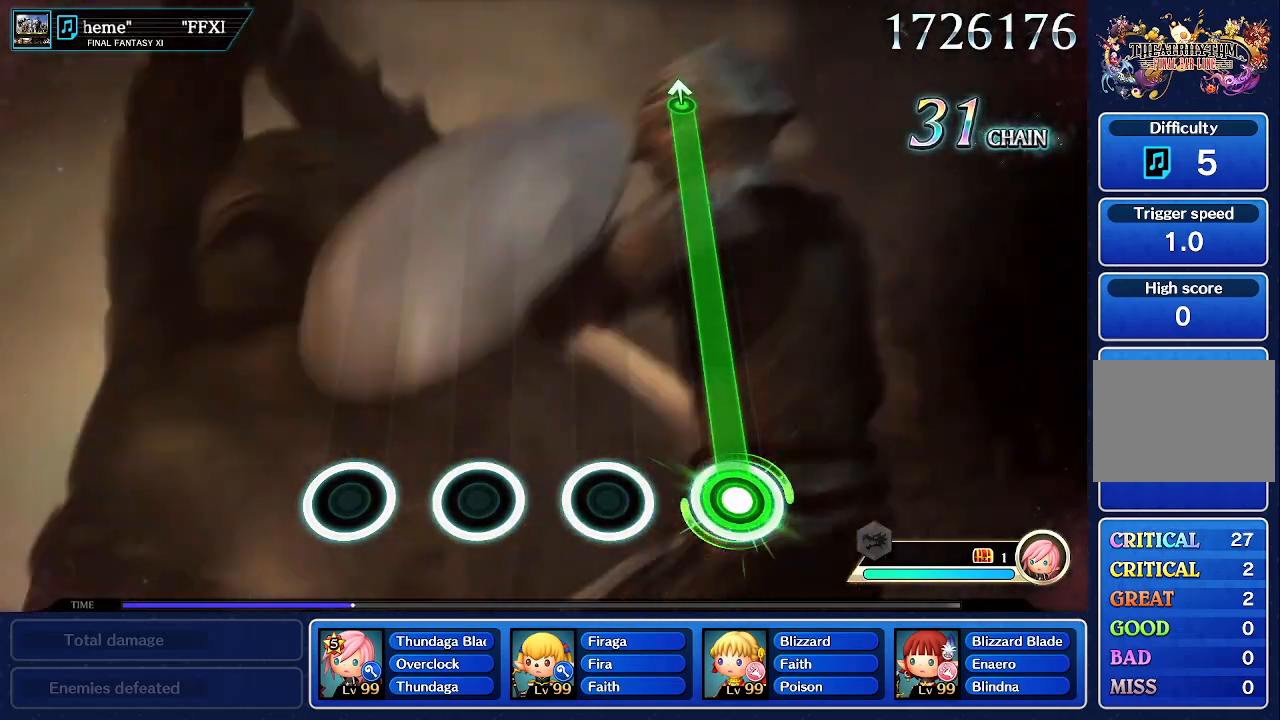
{"buttons": ["R1"], "left_stick": "center", "events": []}
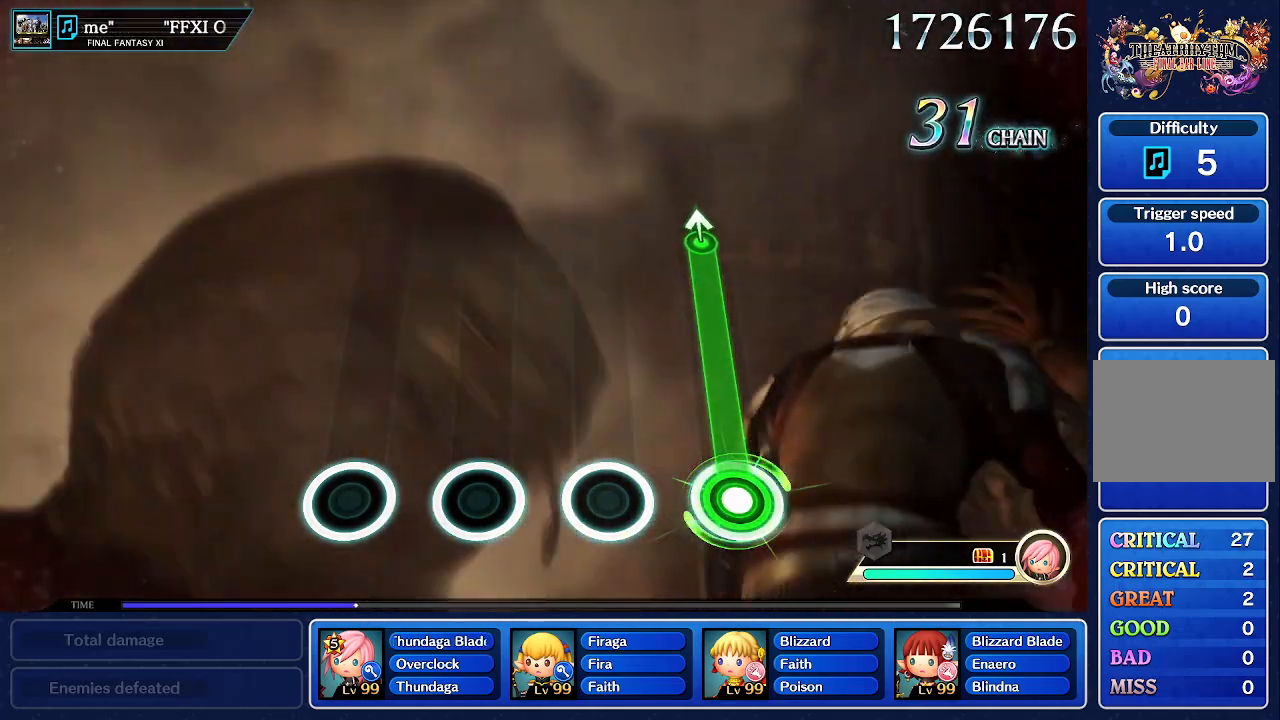
{"buttons": ["R1"], "left_stick": "center", "events": []}
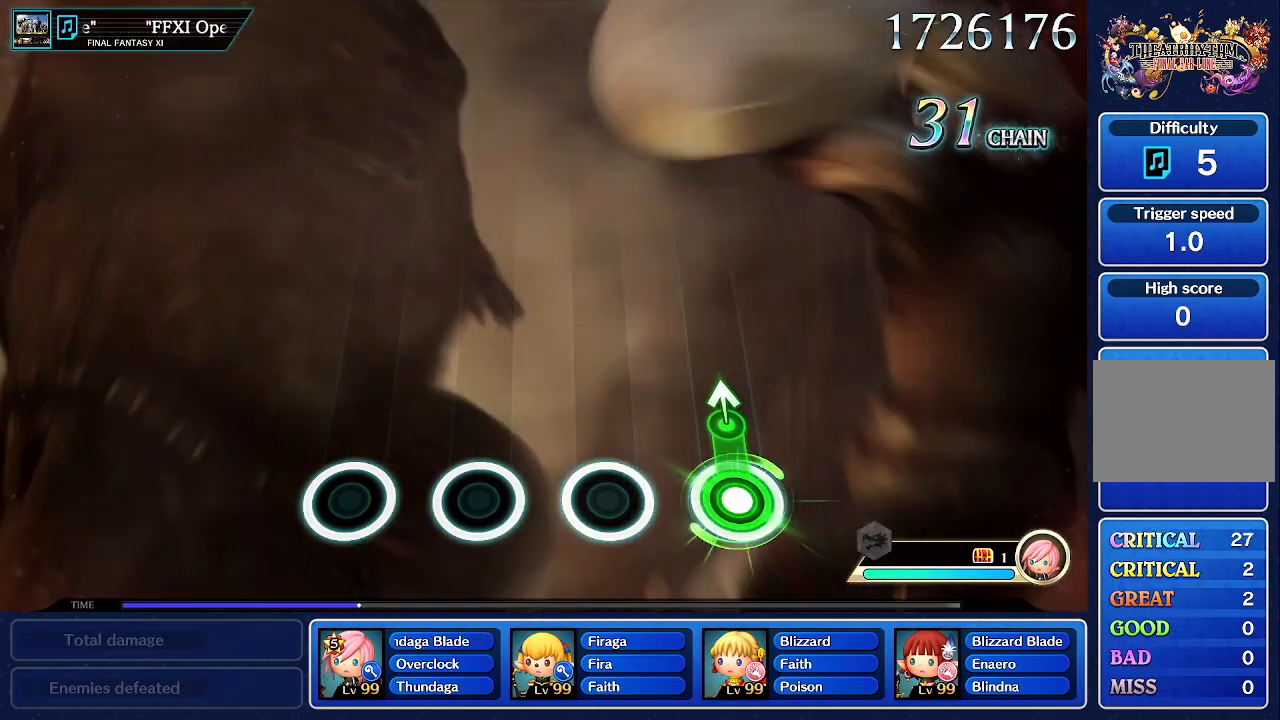
{"buttons": [], "left_stick": "center", "events": [[217, "left_stick", "up"], [333, "R1", "up"], [400, "left_stick", "center"]]}
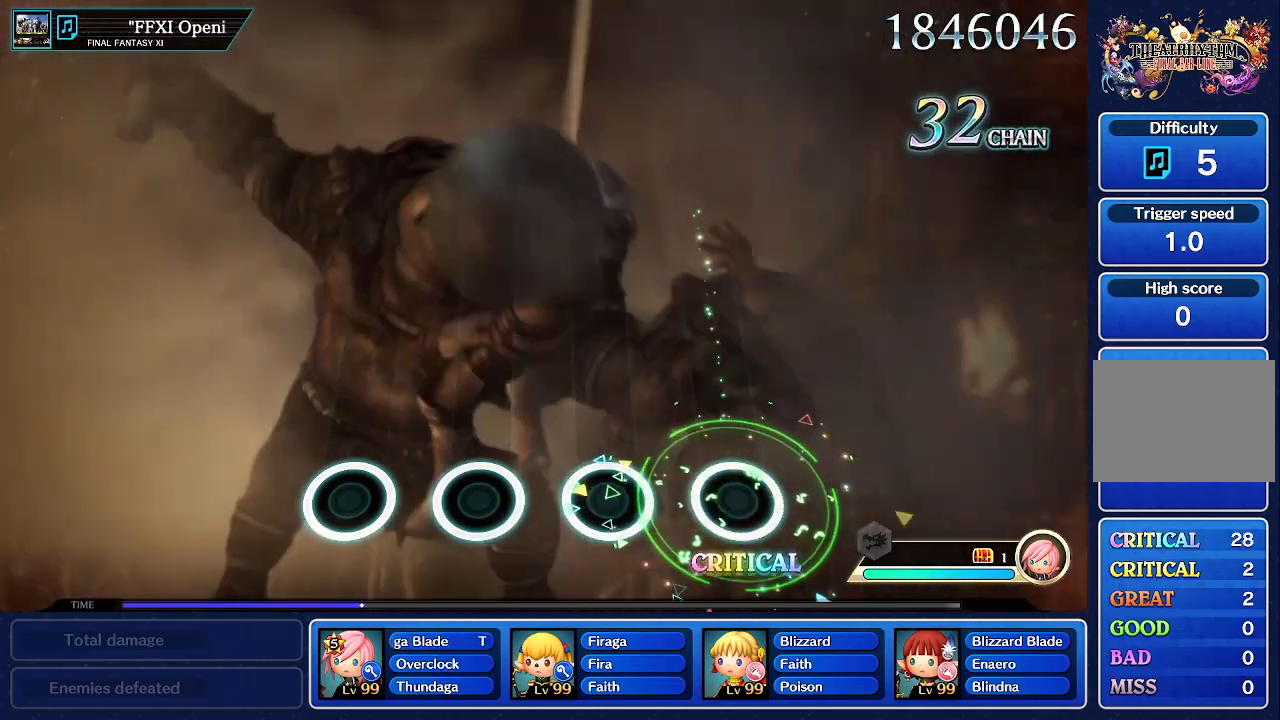
{"buttons": [], "left_stick": "center", "events": []}
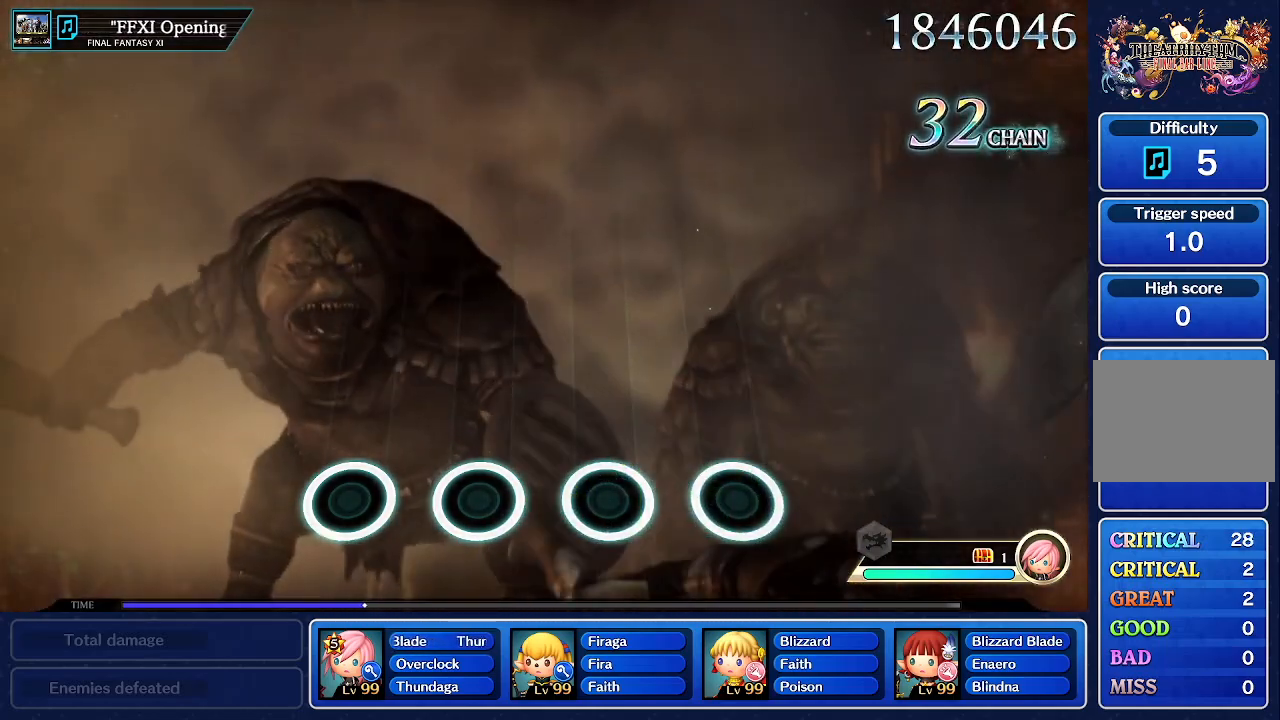
{"buttons": [], "left_stick": "center", "events": []}
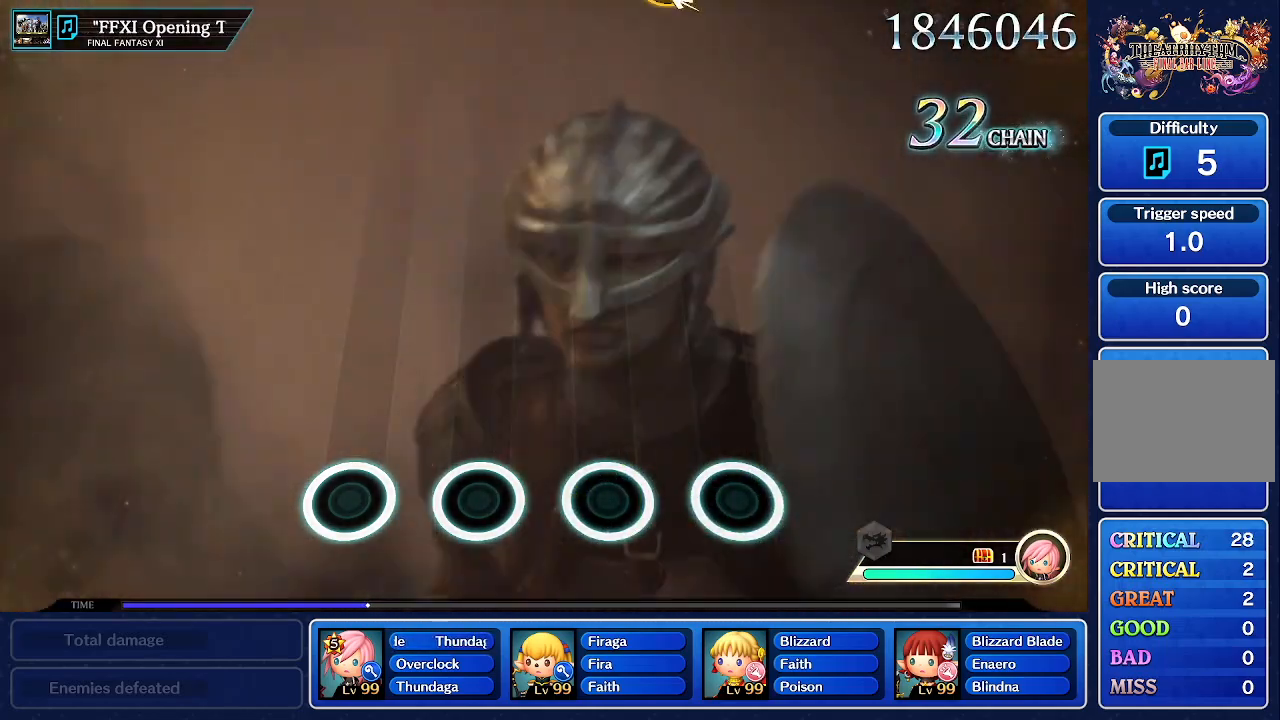
{"buttons": [], "left_stick": "center", "events": []}
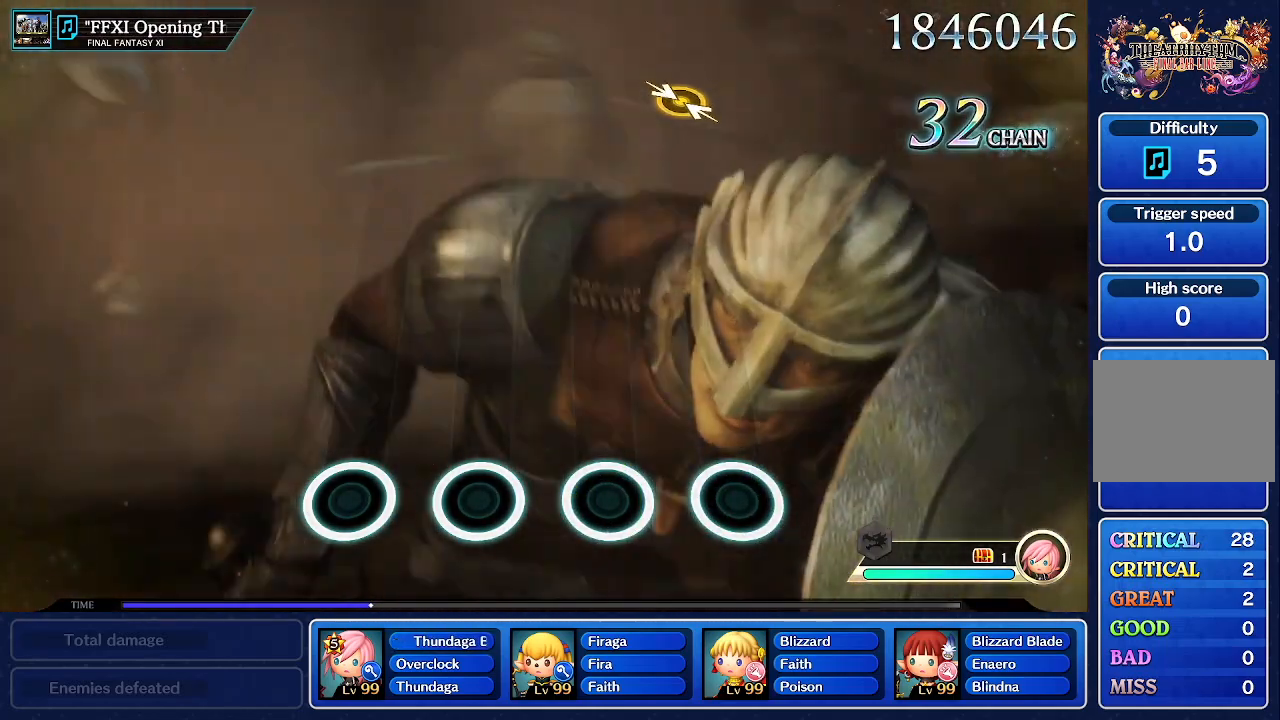
{"buttons": [], "left_stick": "center", "events": []}
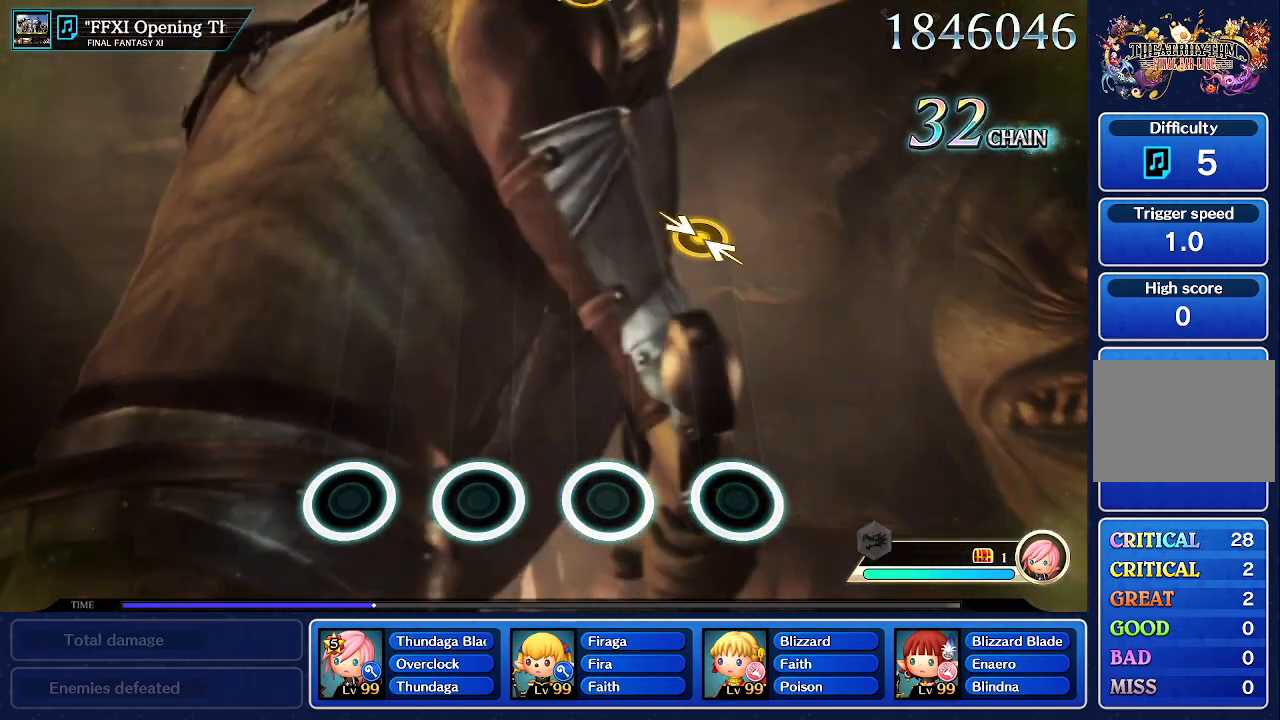
{"buttons": [], "left_stick": "center", "events": []}
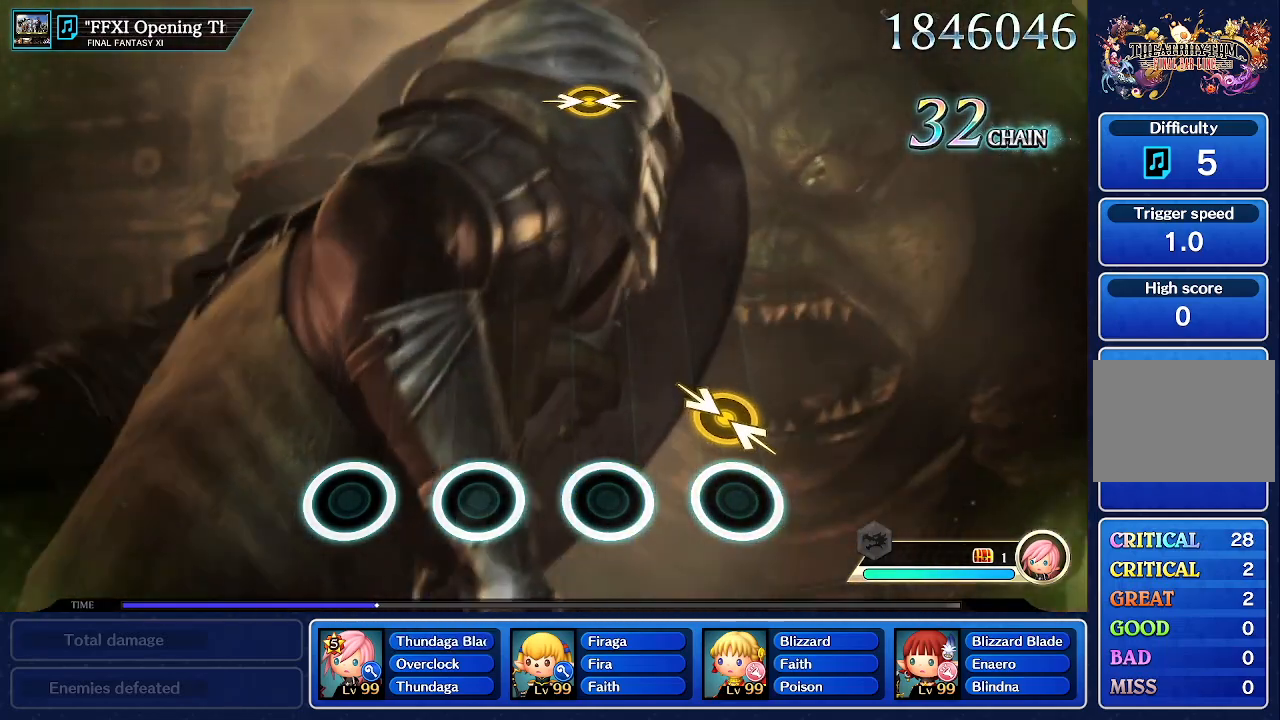
{"buttons": [], "left_stick": "center"}
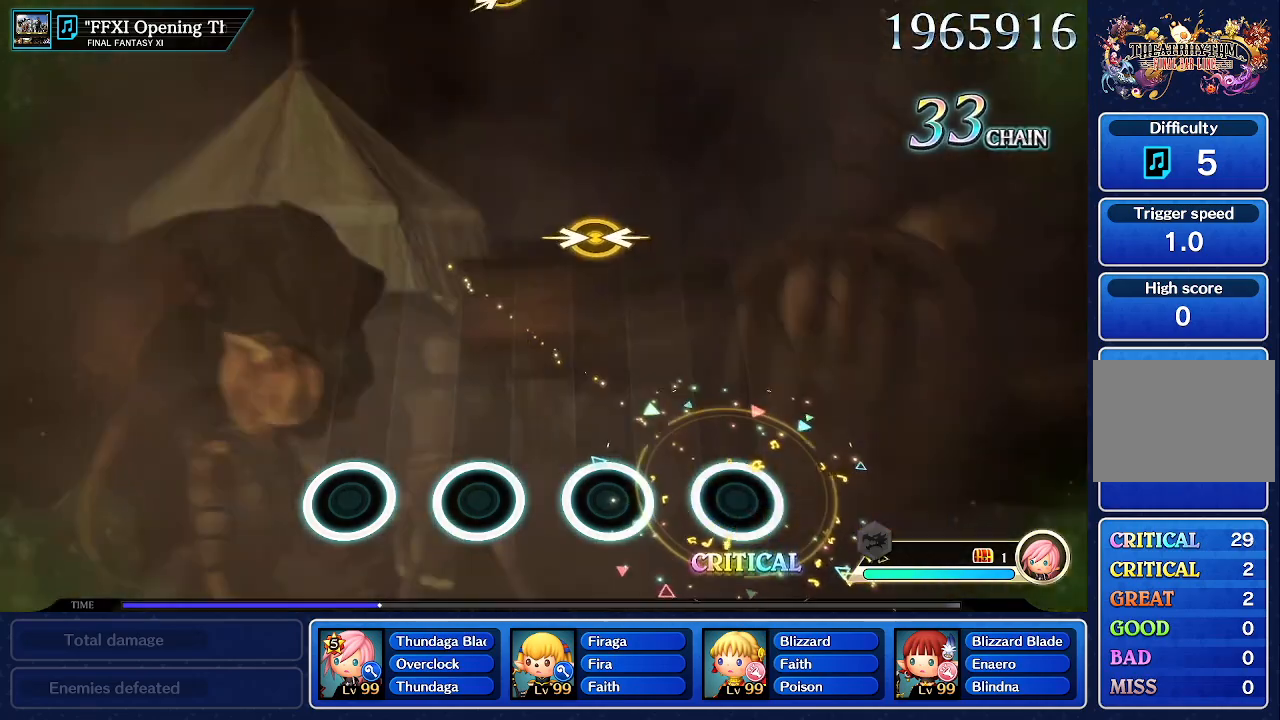
{"buttons": [], "left_stick": "center", "events": []}
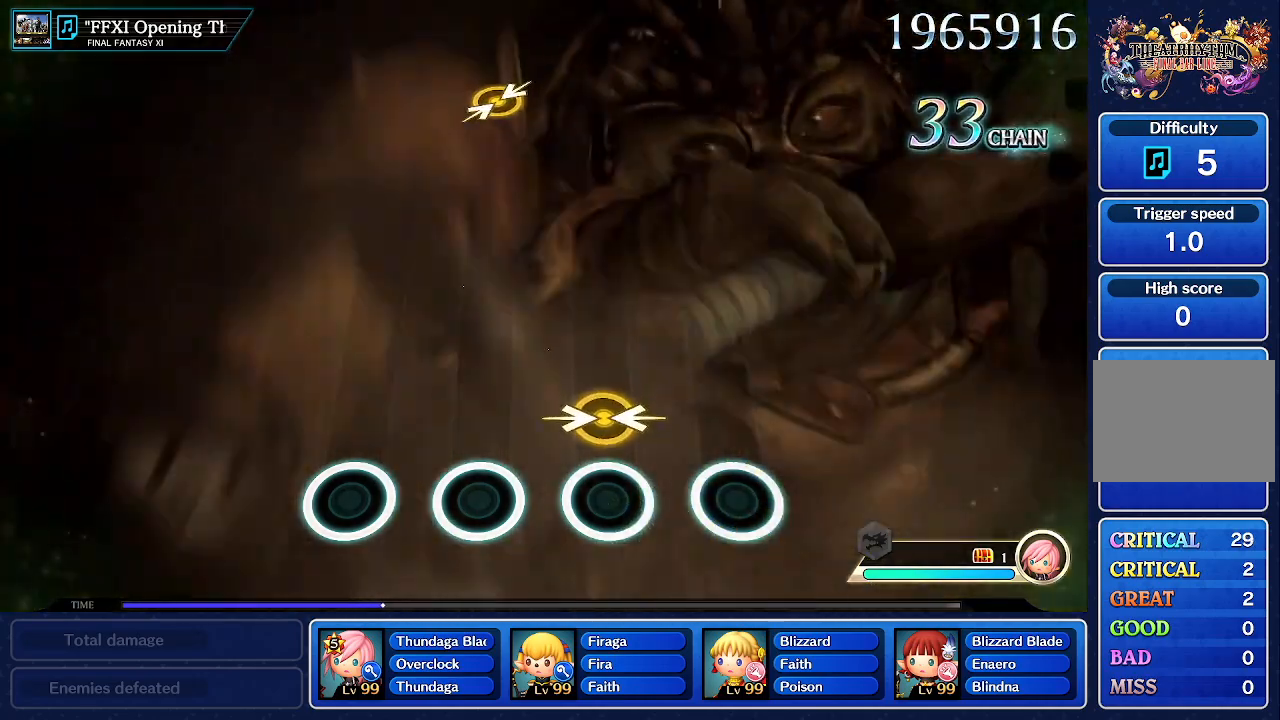
{"buttons": [], "left_stick": "center"}
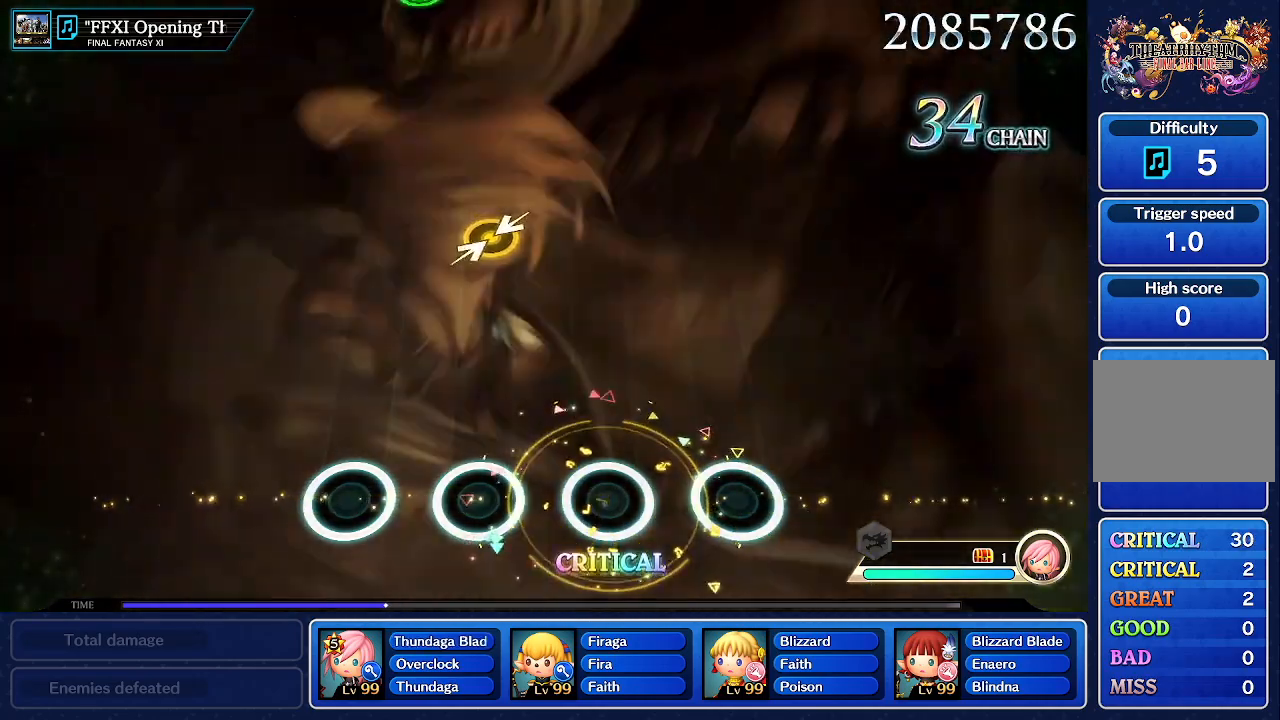
{"buttons": [], "left_stick": "center", "events": []}
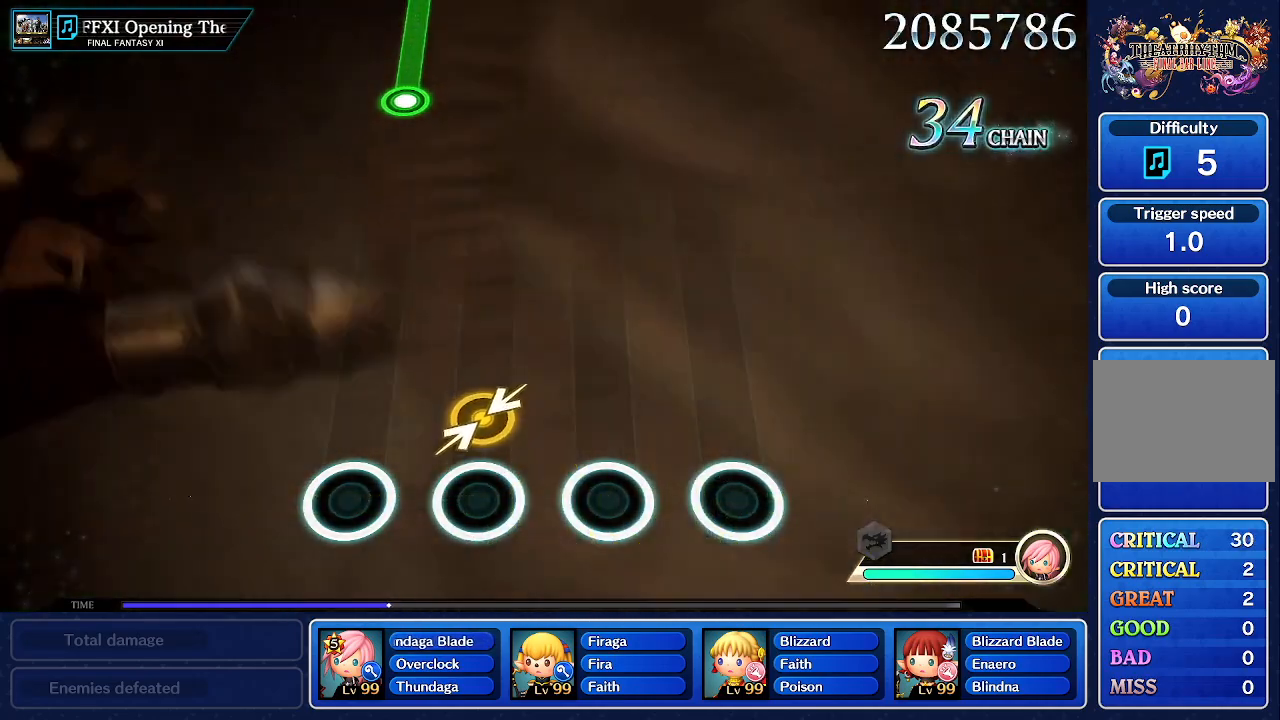
{"buttons": [], "left_stick": "center", "events": [[183, "left_stick", "left"], [417, "left_stick", "center"]]}
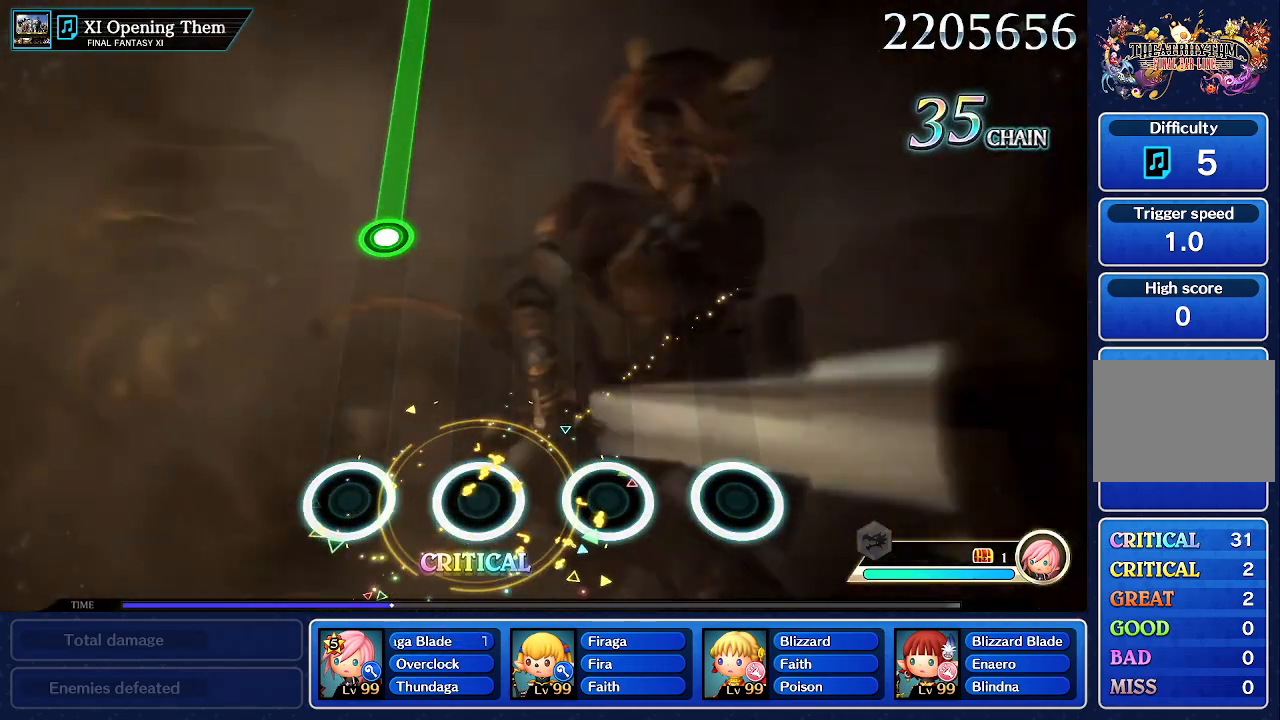
{"buttons": [], "left_stick": "center", "events": []}
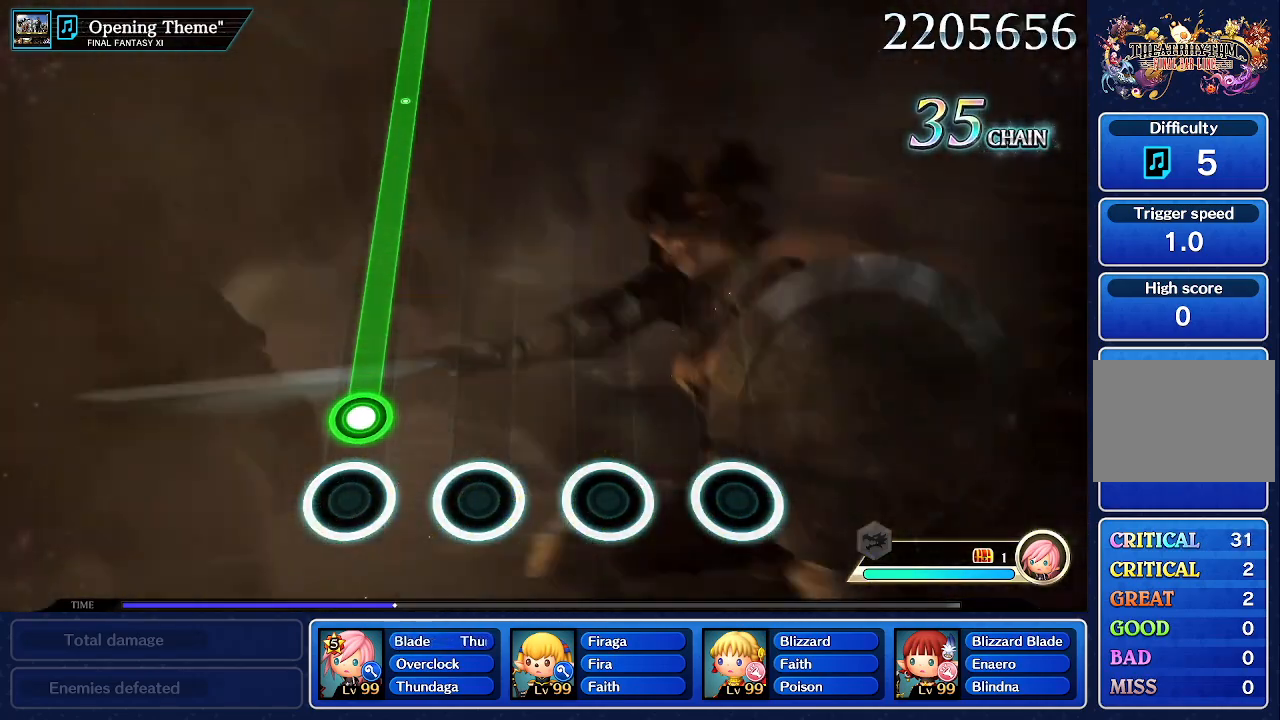
{"buttons": ["R1"], "left_stick": "center", "events": [[200, "R1", "down"]]}
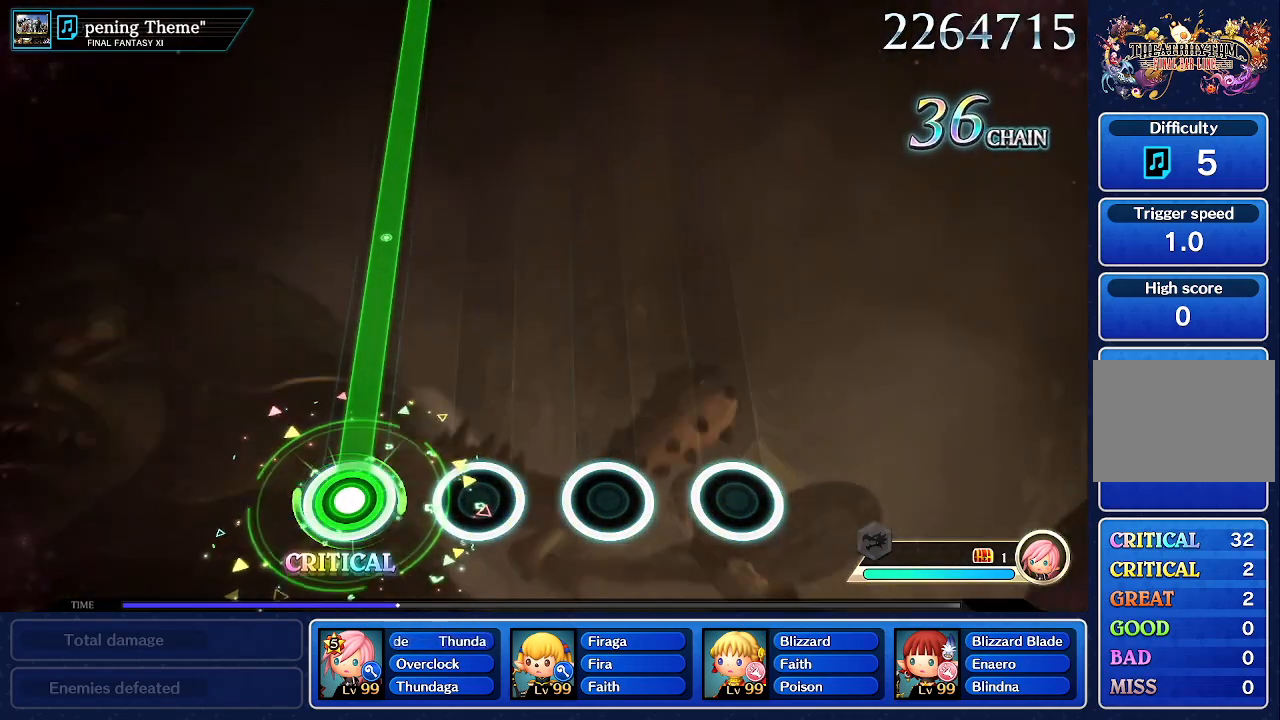
{"buttons": ["R1"], "left_stick": "center", "events": []}
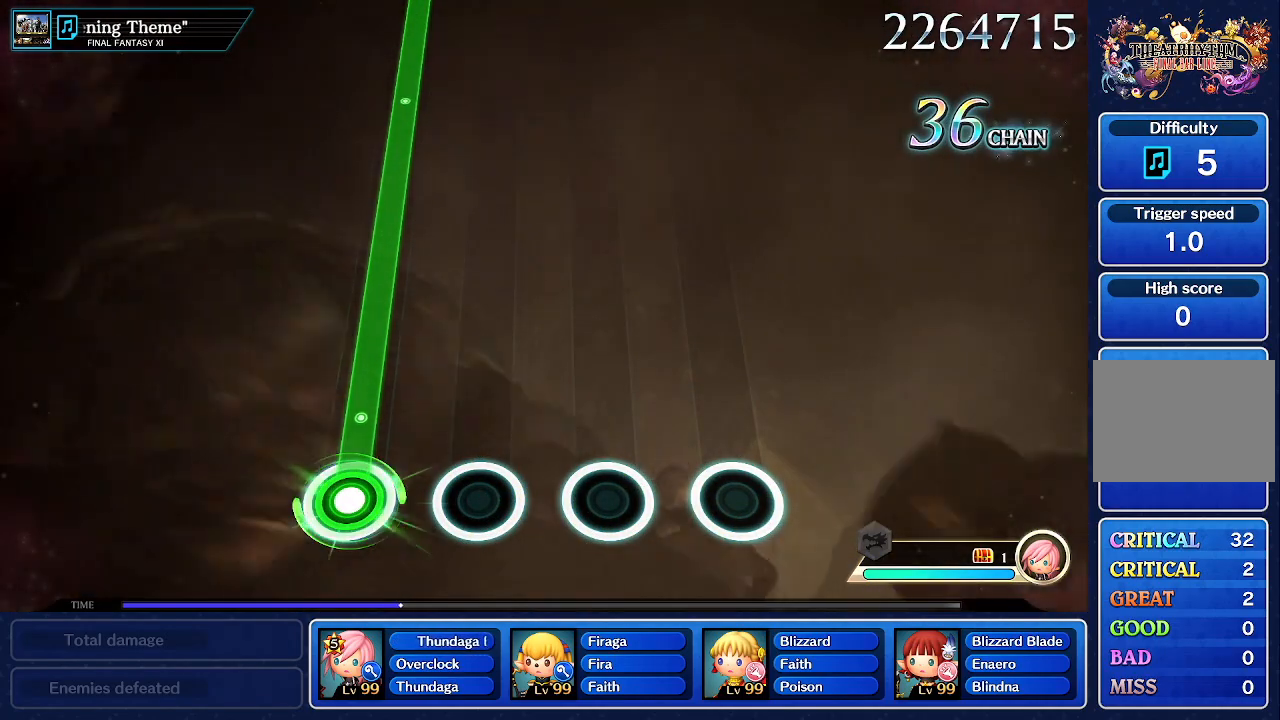
{"buttons": ["R1"], "left_stick": "center", "events": []}
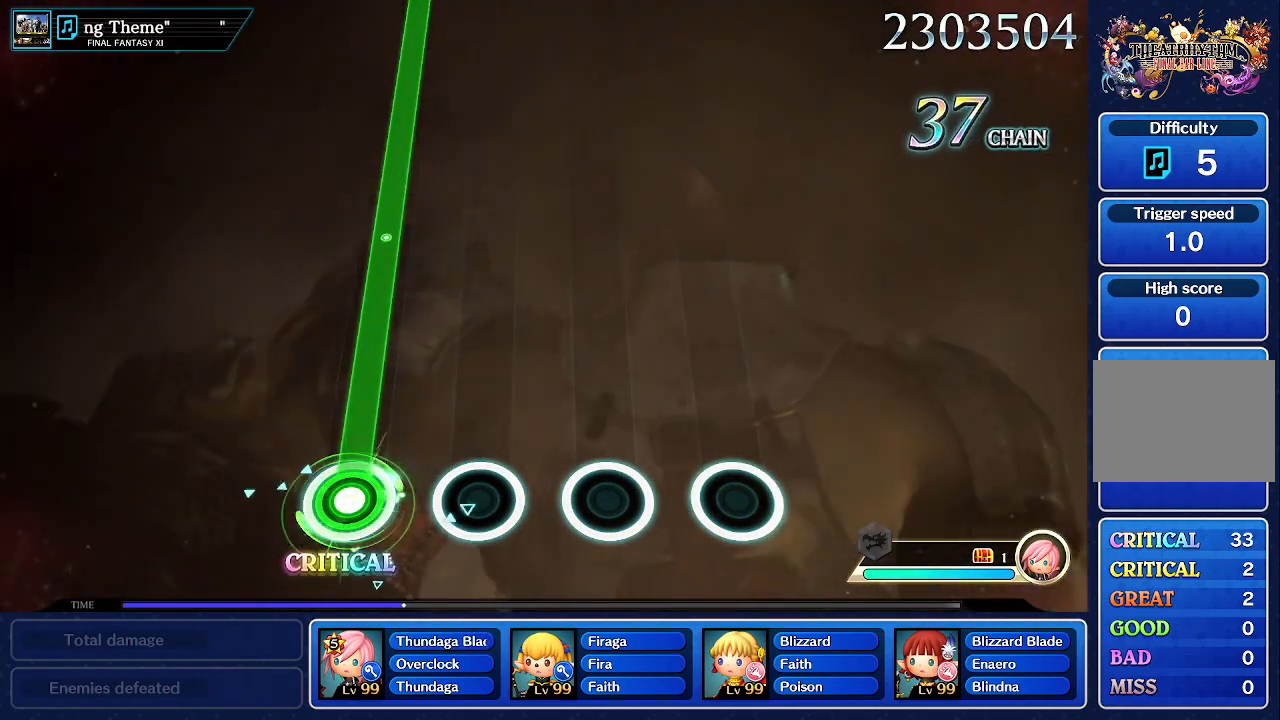
{"buttons": ["R1"], "left_stick": "center", "events": []}
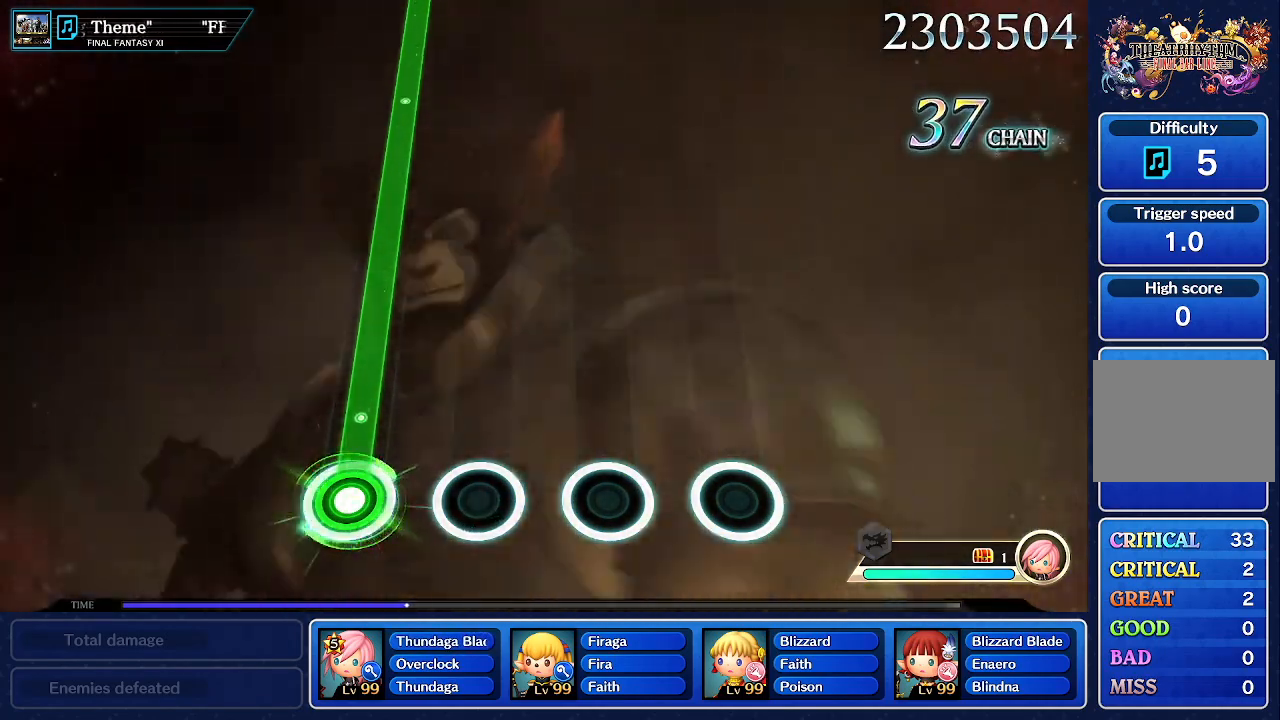
{"buttons": ["R1"], "left_stick": "center", "events": []}
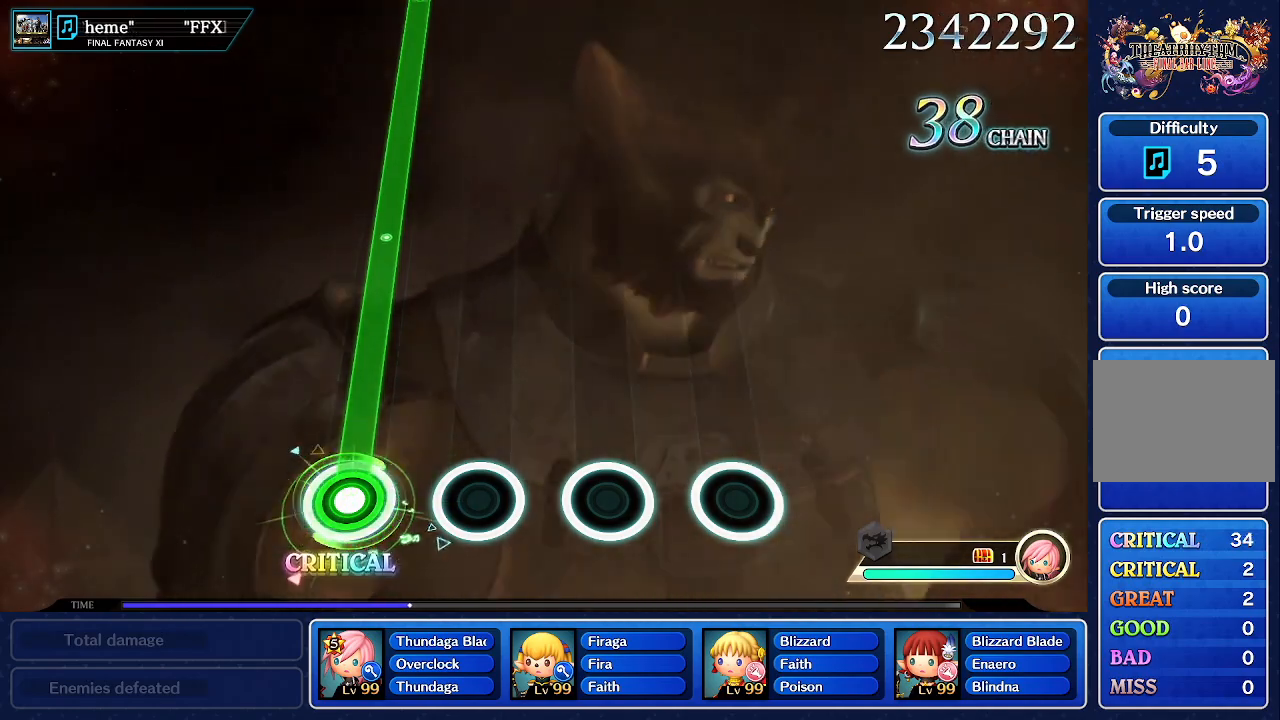
{"buttons": ["R1"], "left_stick": "center", "events": []}
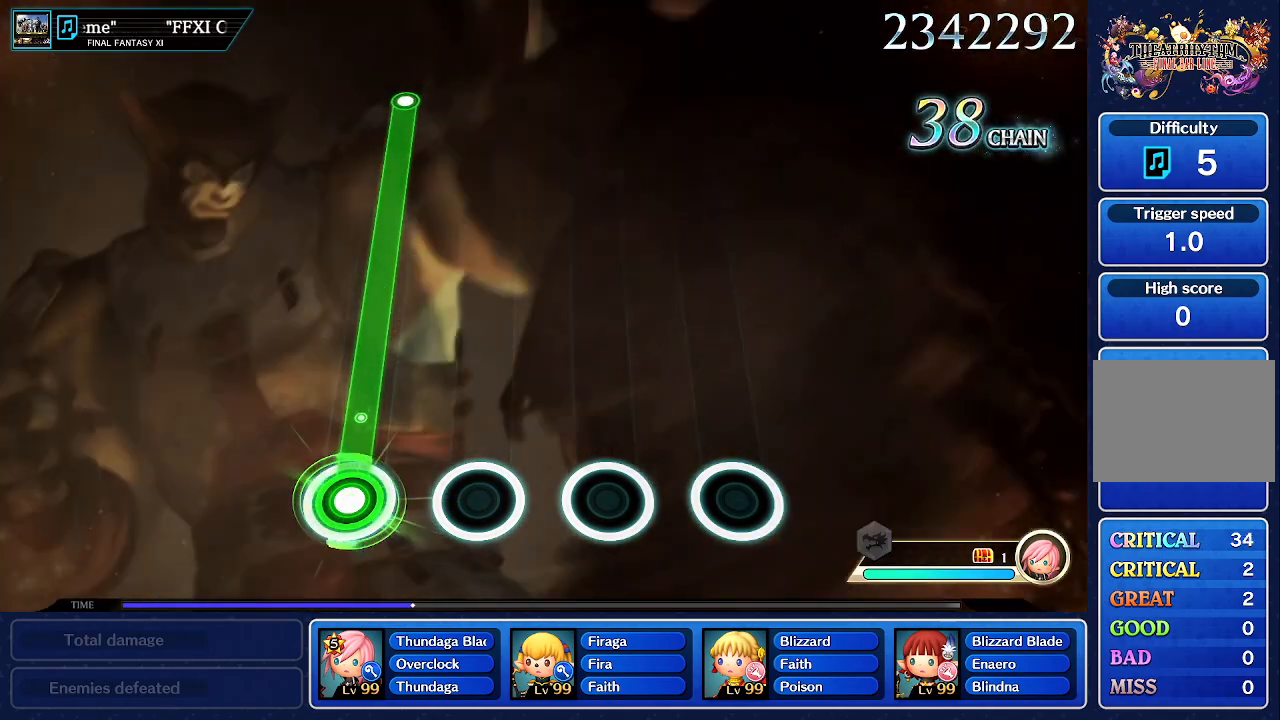
{"buttons": ["R1"], "left_stick": "center", "events": []}
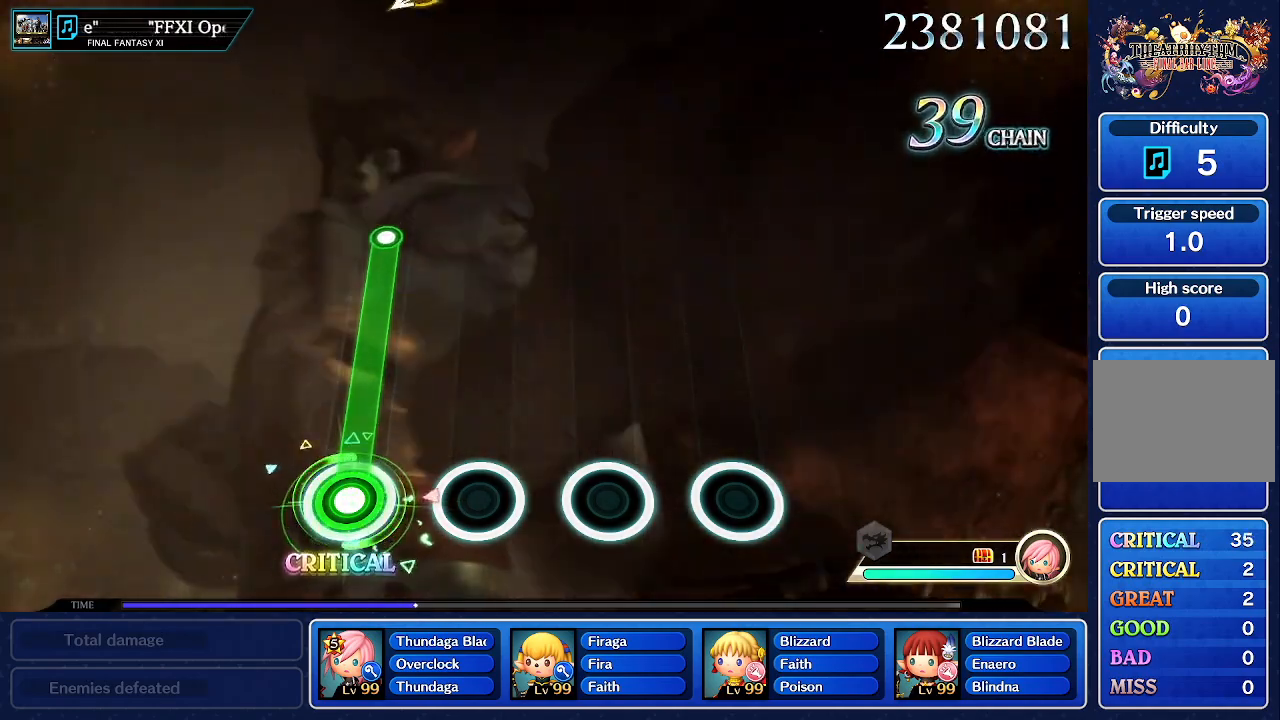
{"buttons": ["R1"], "left_stick": "center", "events": []}
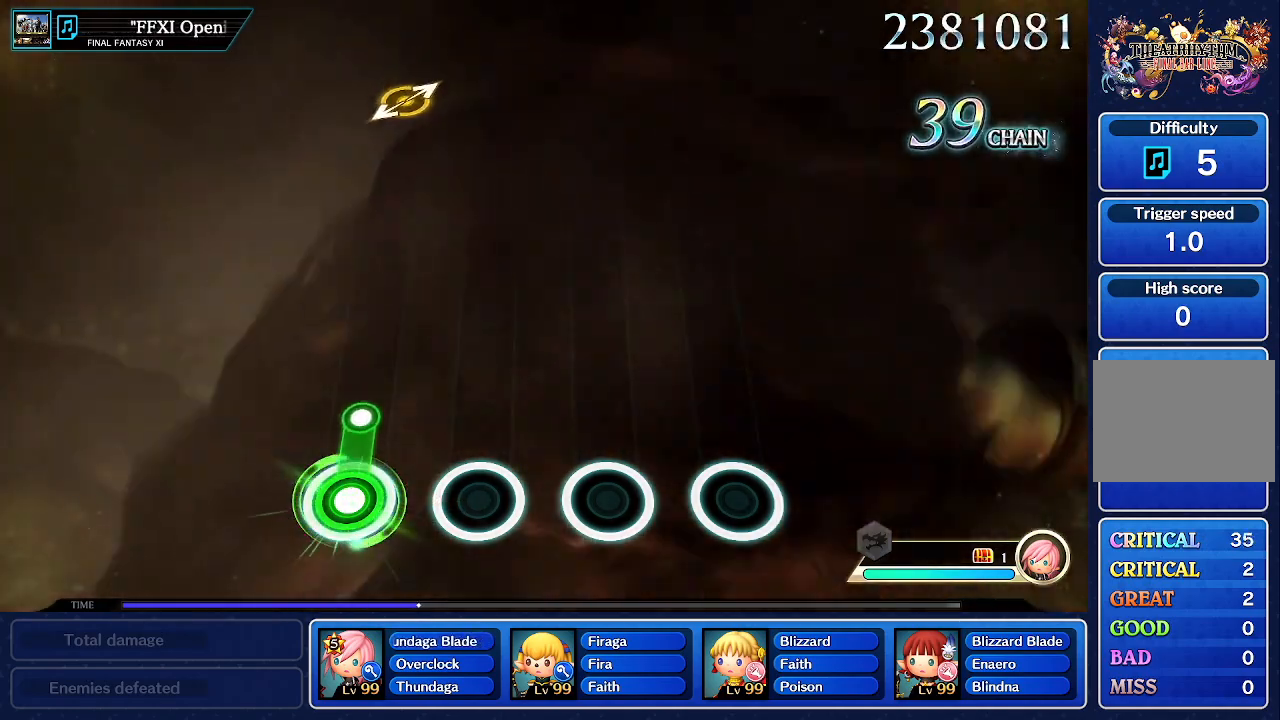
{"buttons": [], "left_stick": "center", "events": [[183, "R1", "up"]]}